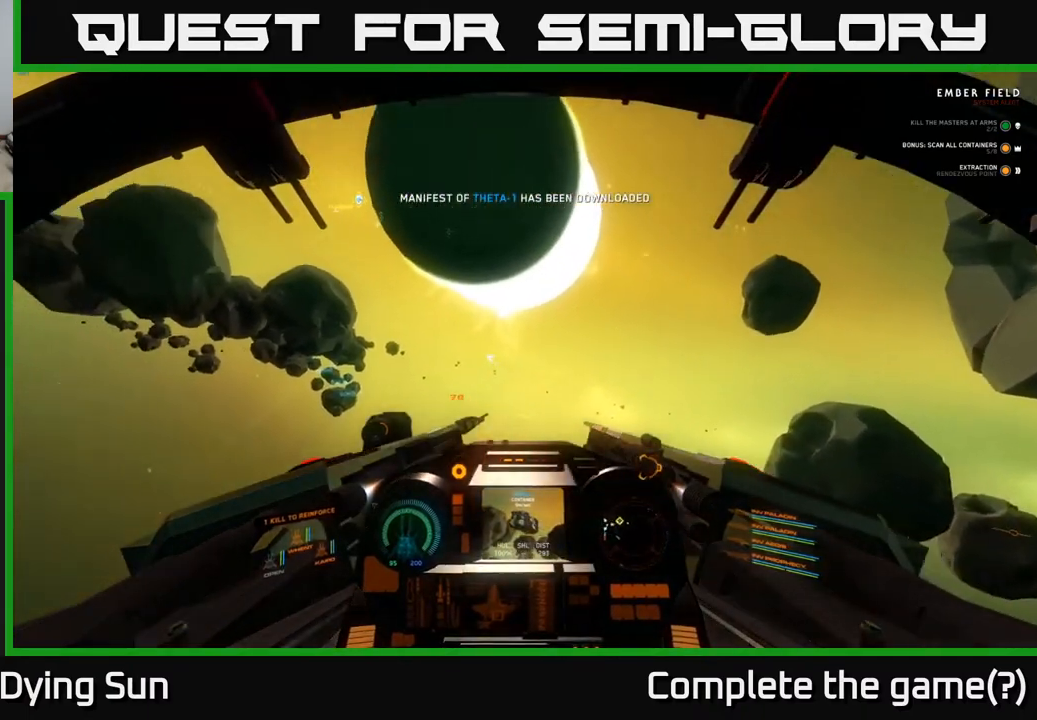
Gameplay with a controller (Xbox layout); each line is a JSON object with the inputs held at the frame after it. "events" lists button and stick changes between this image and that frame as [ms after this image, input, new state], when the widget could be followed in between.
{"buttons": ["SELECT"], "left_stick": "center", "right_stick": "center", "events": [[267, "left_stick", "center"], [383, "right_stick", "center"], [450, "SELECT", "down"]]}
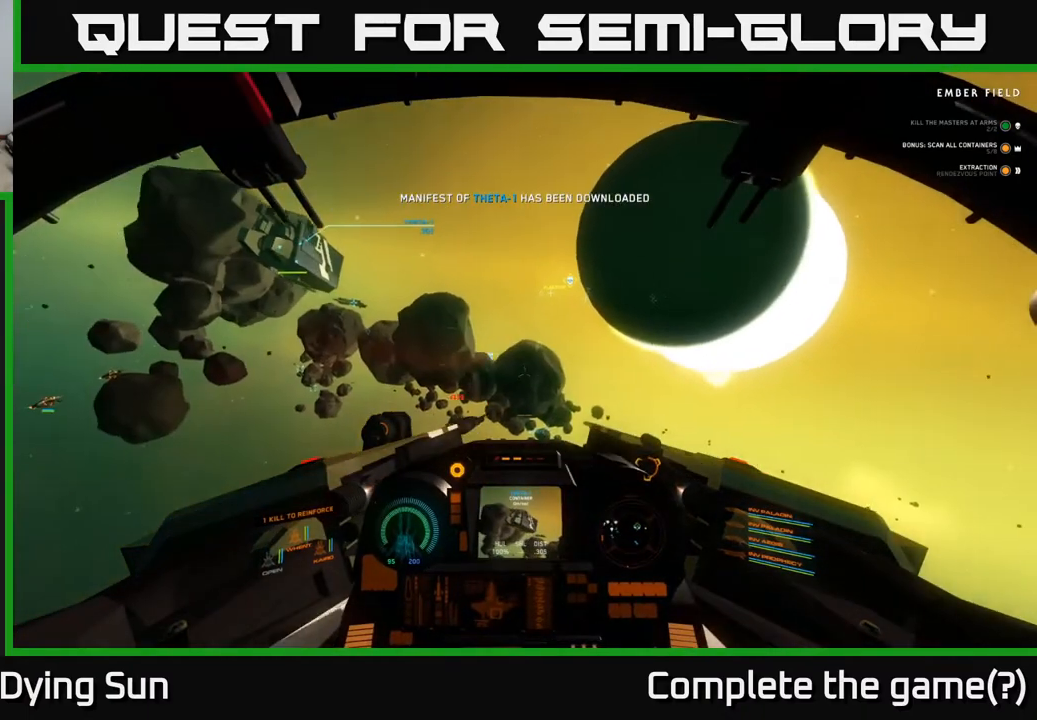
{"buttons": [], "left_stick": "center", "right_stick": "left", "events": [[117, "SELECT", "up"], [283, "right_stick", "down"], [483, "right_stick", "left"]]}
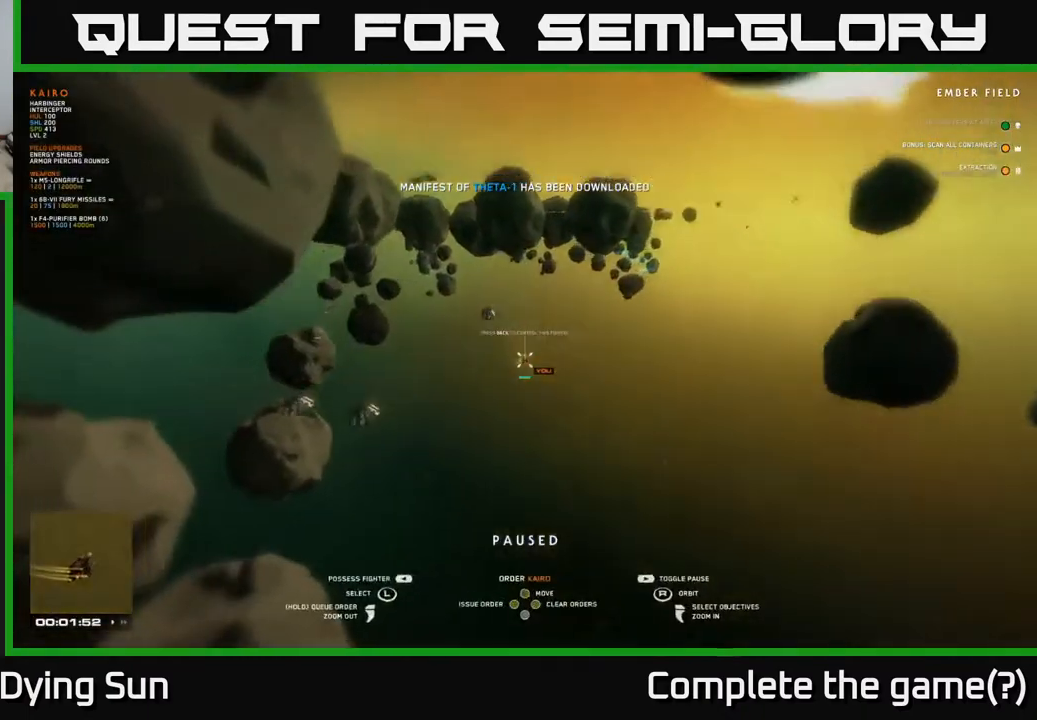
{"buttons": [], "left_stick": "center", "right_stick": "center", "events": [[33, "right_stick", "center"], [200, "right_stick", "up-left"], [400, "right_stick", "center"]]}
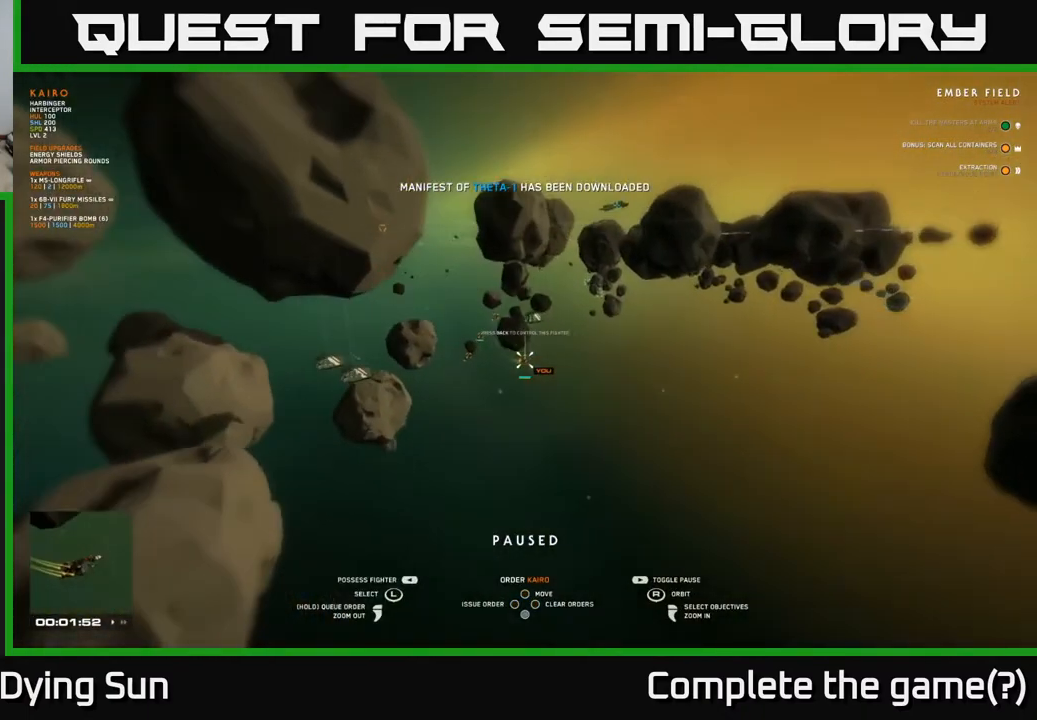
{"buttons": [], "left_stick": "center", "right_stick": "right", "events": [[317, "right_stick", "right"]]}
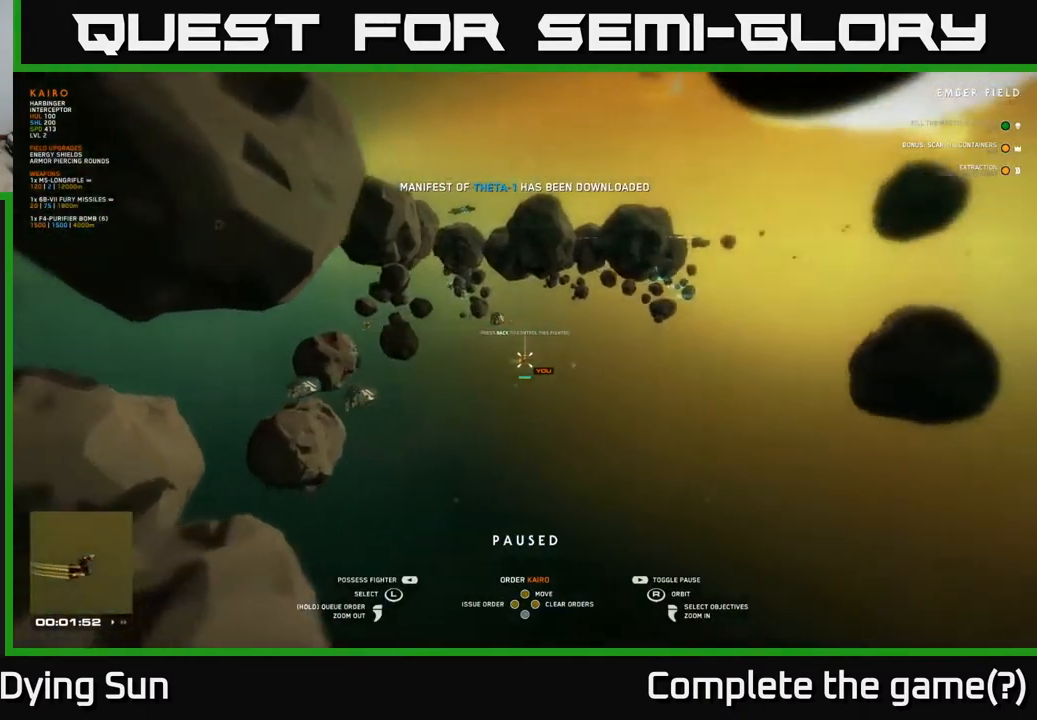
{"buttons": [], "left_stick": "center", "right_stick": "up", "events": [[83, "right_stick", "center"], [217, "SELECT", "down"], [333, "SELECT", "up"], [450, "right_stick", "up"]]}
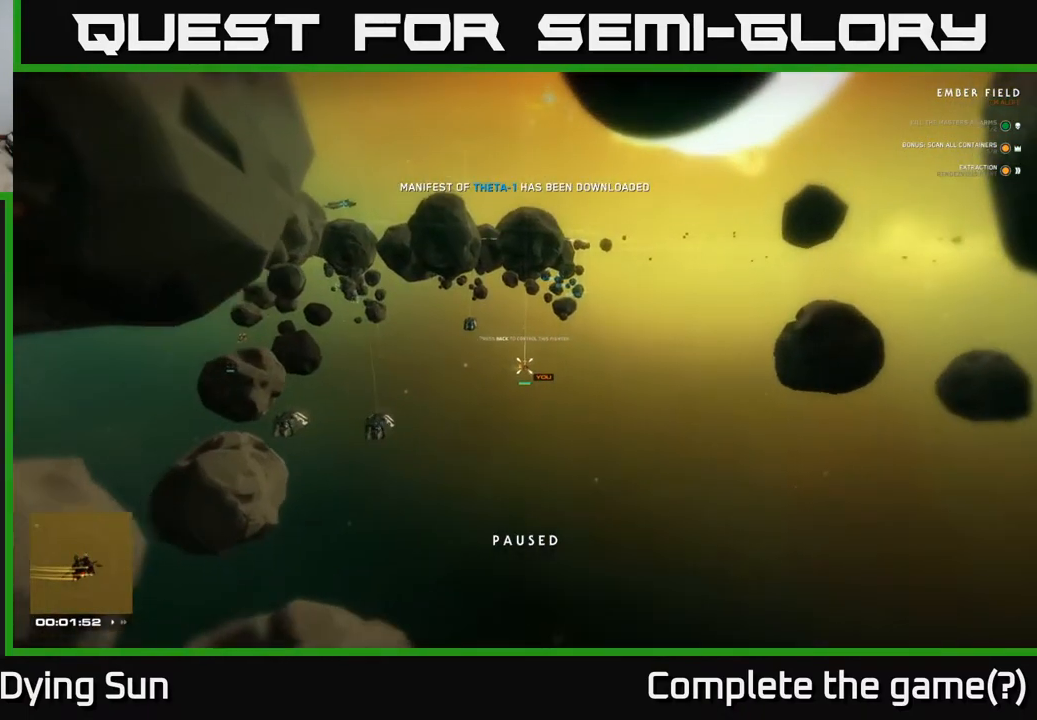
{"buttons": [], "left_stick": "center", "right_stick": "down-right", "events": [[100, "right_stick", "right"], [233, "right_stick", "center"], [500, "right_stick", "down-right"]]}
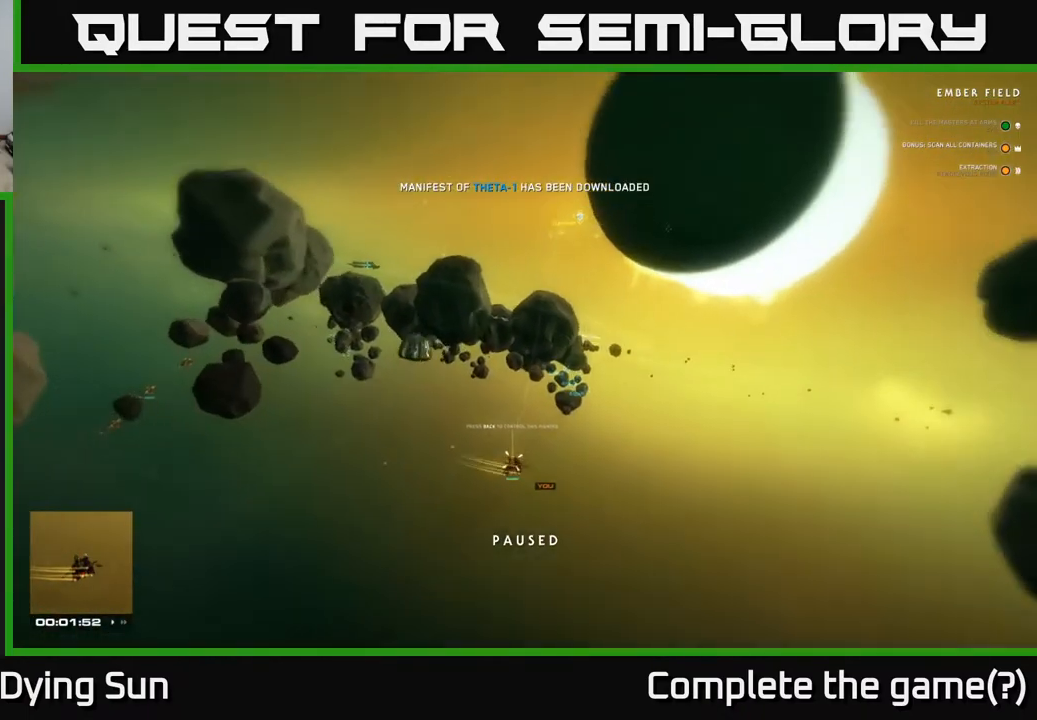
{"buttons": ["L2"], "left_stick": "center", "right_stick": "down-right", "events": [[467, "L2", "down"]]}
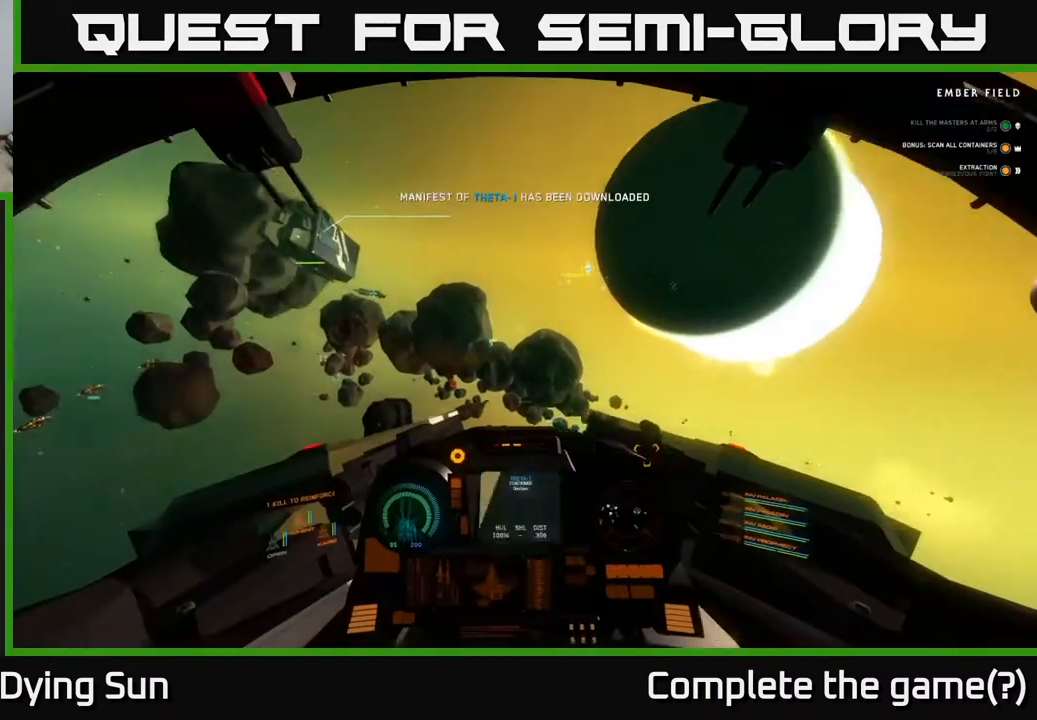
{"buttons": ["L2"], "left_stick": "center", "right_stick": "down-right", "events": [[217, "right_stick", "right"], [400, "right_stick", "down-right"]]}
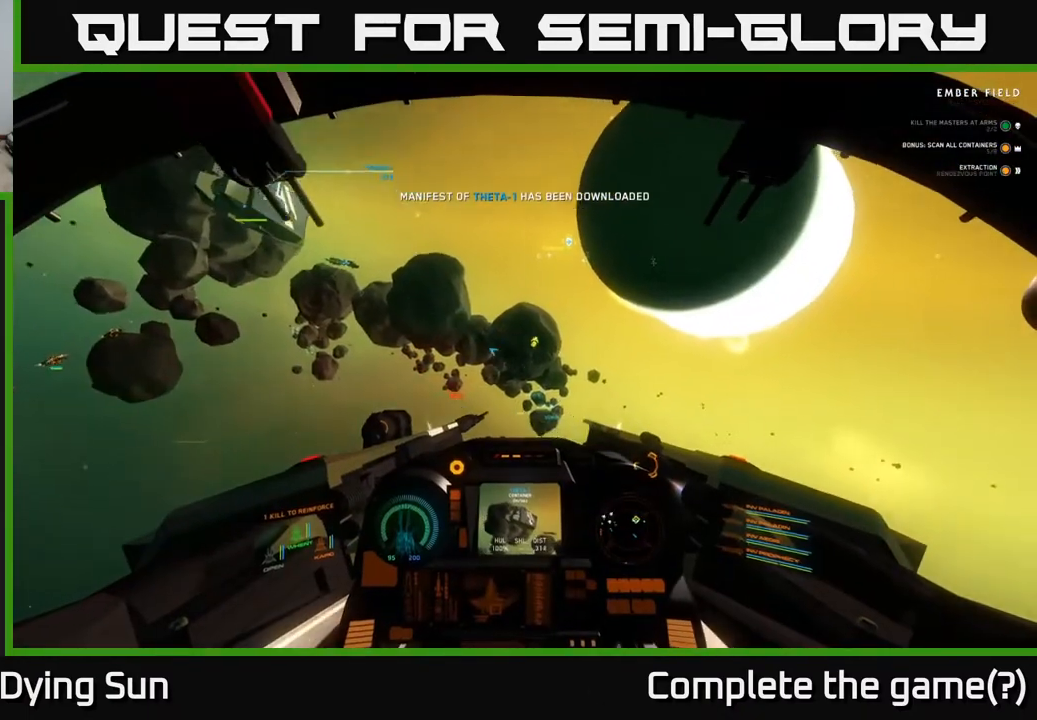
{"buttons": ["L2"], "left_stick": "center", "right_stick": "center", "events": [[17, "L2", "up"], [83, "L2", "down"], [100, "right_stick", "center"]]}
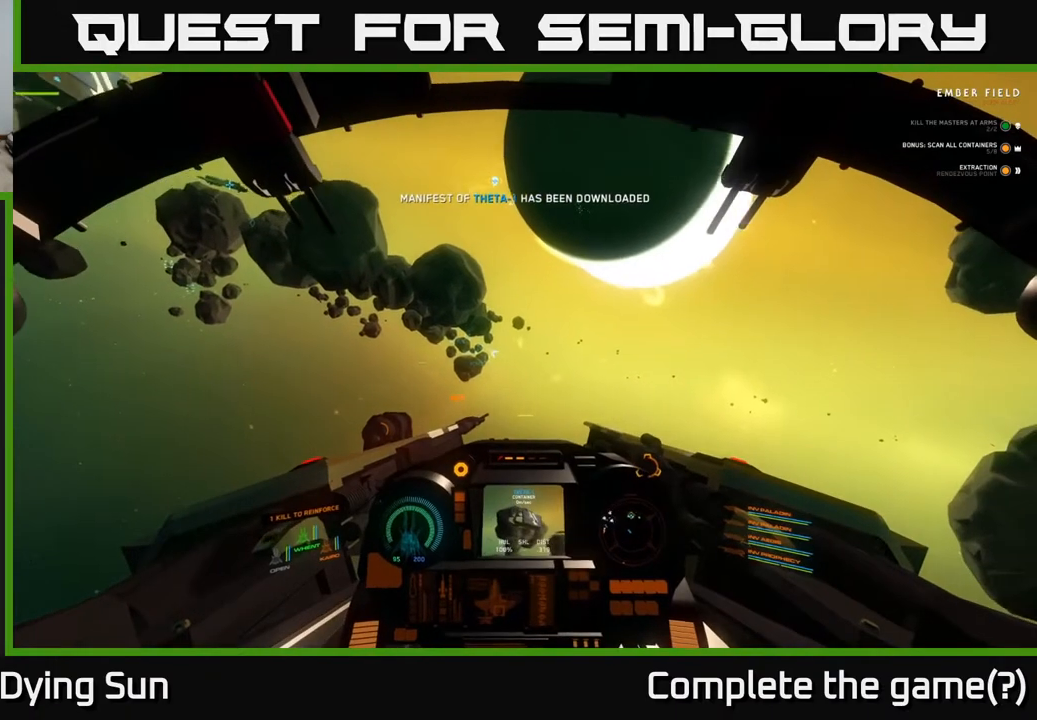
{"buttons": ["L2"], "left_stick": "center", "right_stick": "left", "events": [[183, "right_stick", "up-left"], [450, "right_stick", "left"]]}
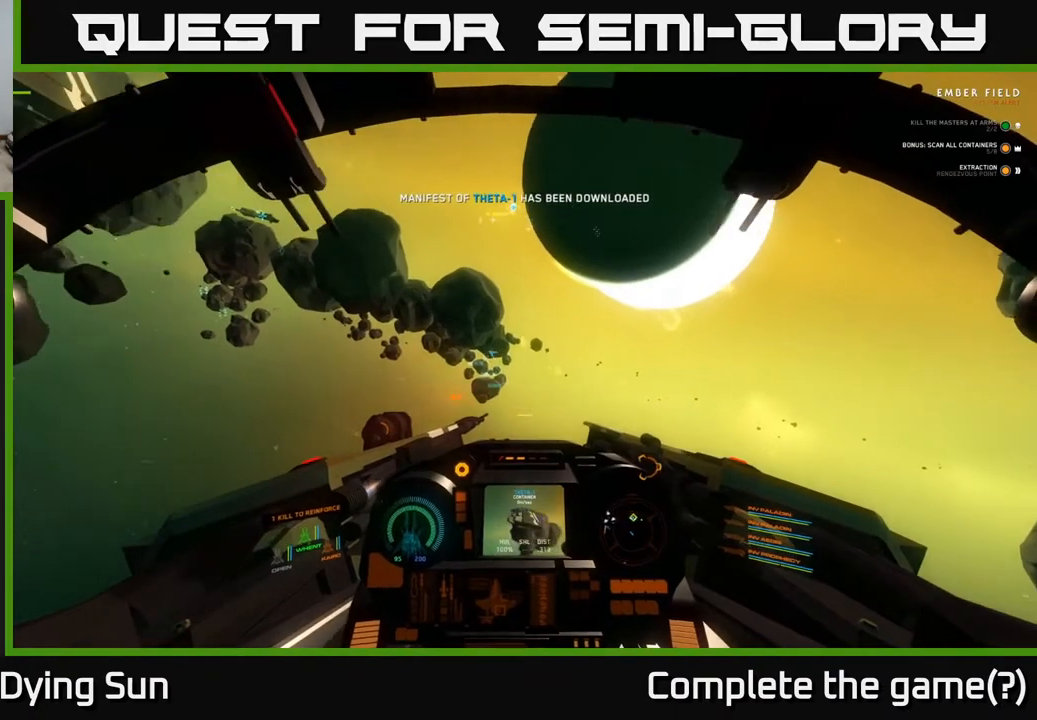
{"buttons": ["L2"], "left_stick": "center", "right_stick": "down-right", "events": [[100, "right_stick", "center"], [267, "right_stick", "down-right"]]}
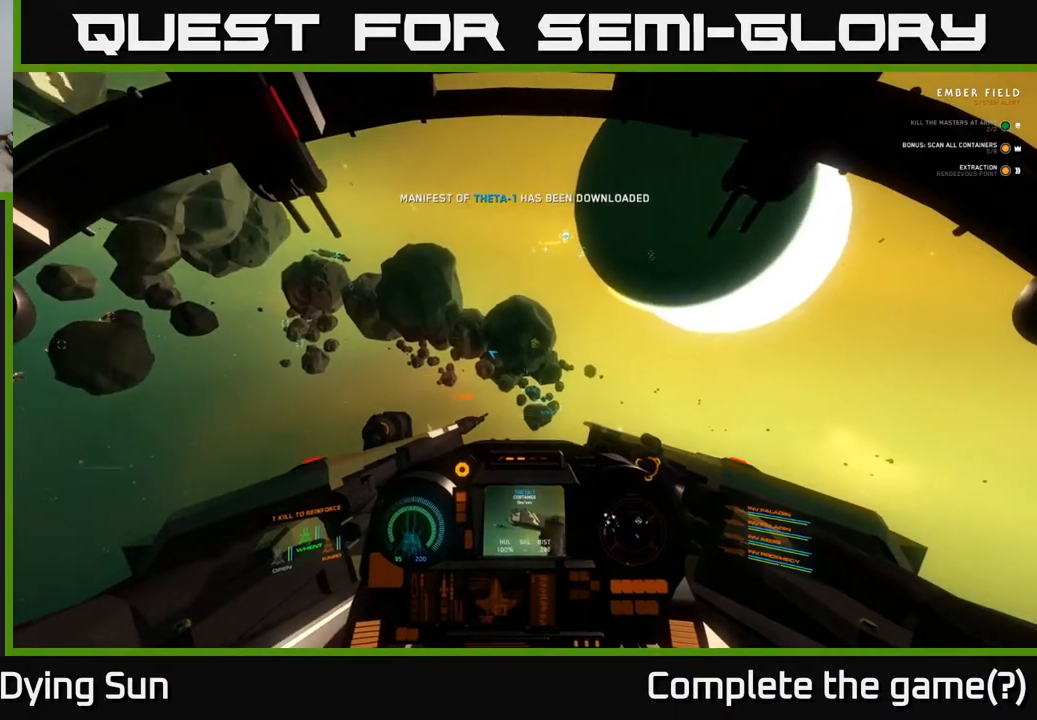
{"buttons": ["L2"], "left_stick": "center", "right_stick": "center", "events": [[33, "right_stick", "center"]]}
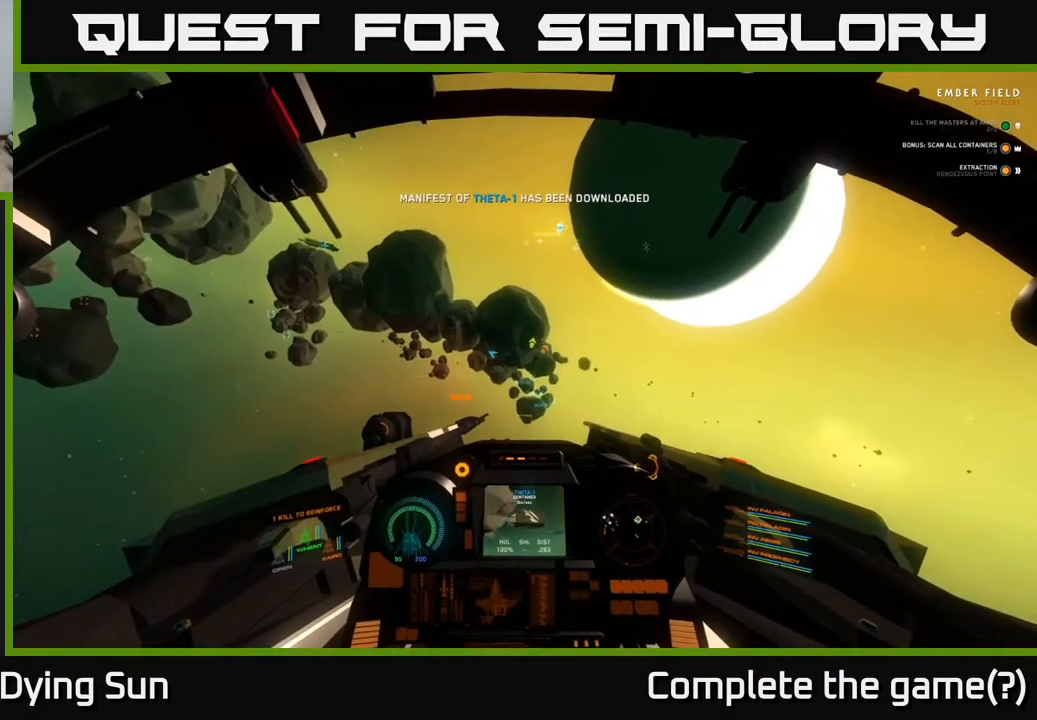
{"buttons": ["L2"], "left_stick": "center", "right_stick": "center", "events": []}
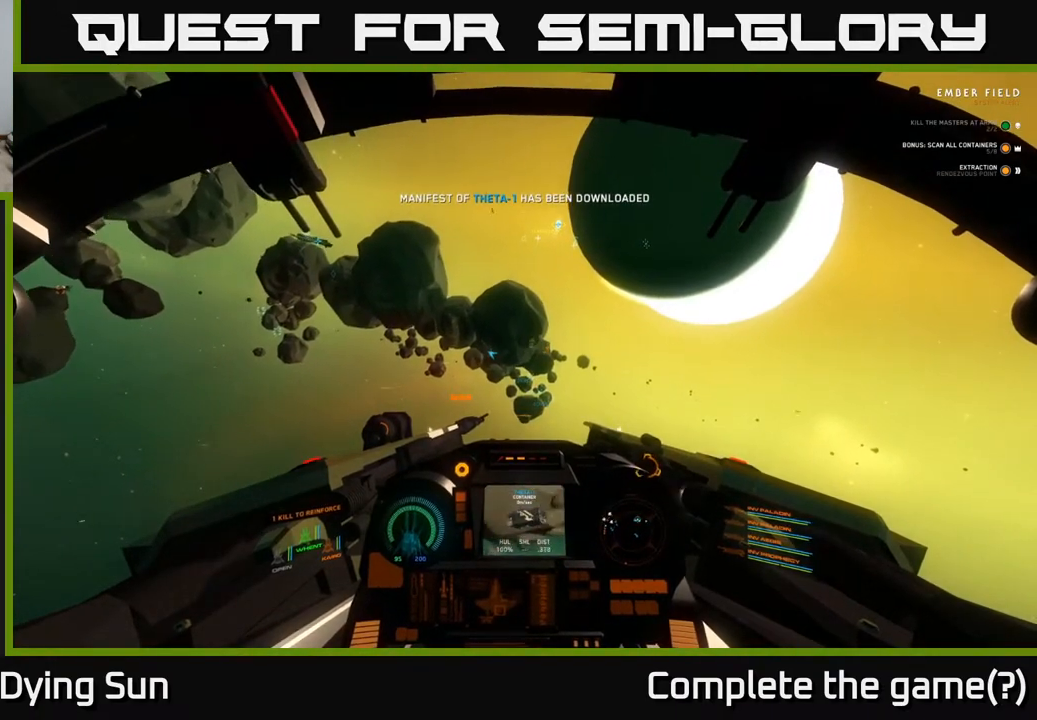
{"buttons": ["L2"], "left_stick": "center", "right_stick": "center", "events": [[83, "right_stick", "down-right"], [133, "right_stick", "center"]]}
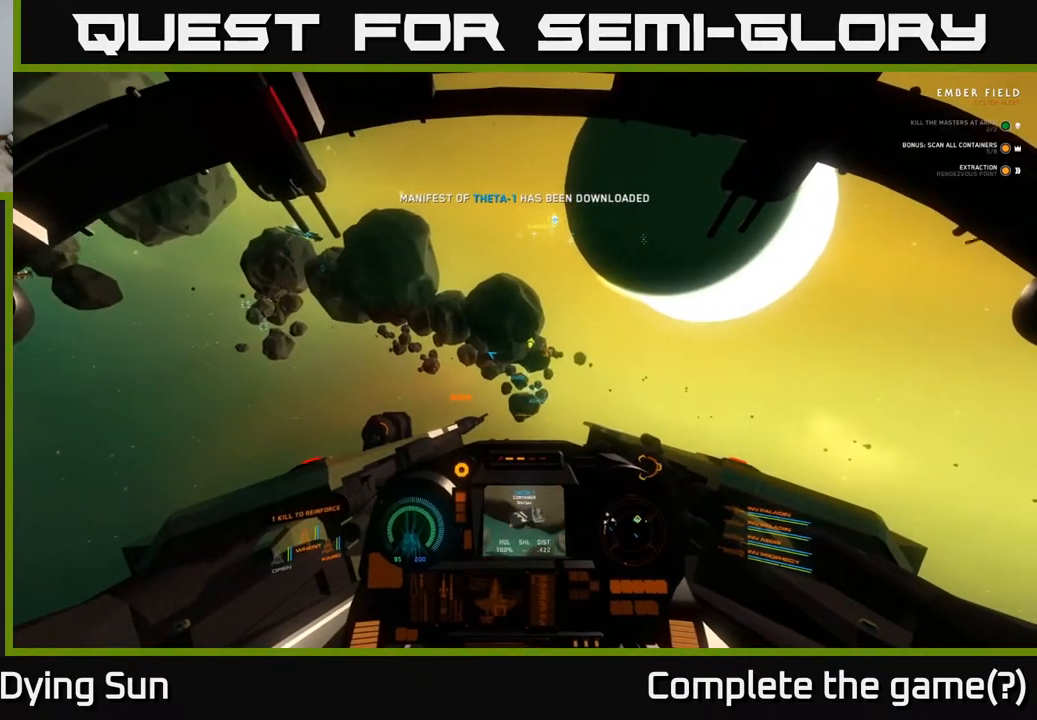
{"buttons": ["L2"], "left_stick": "center", "right_stick": "center", "events": [[117, "right_stick", "down-right"], [467, "right_stick", "center"]]}
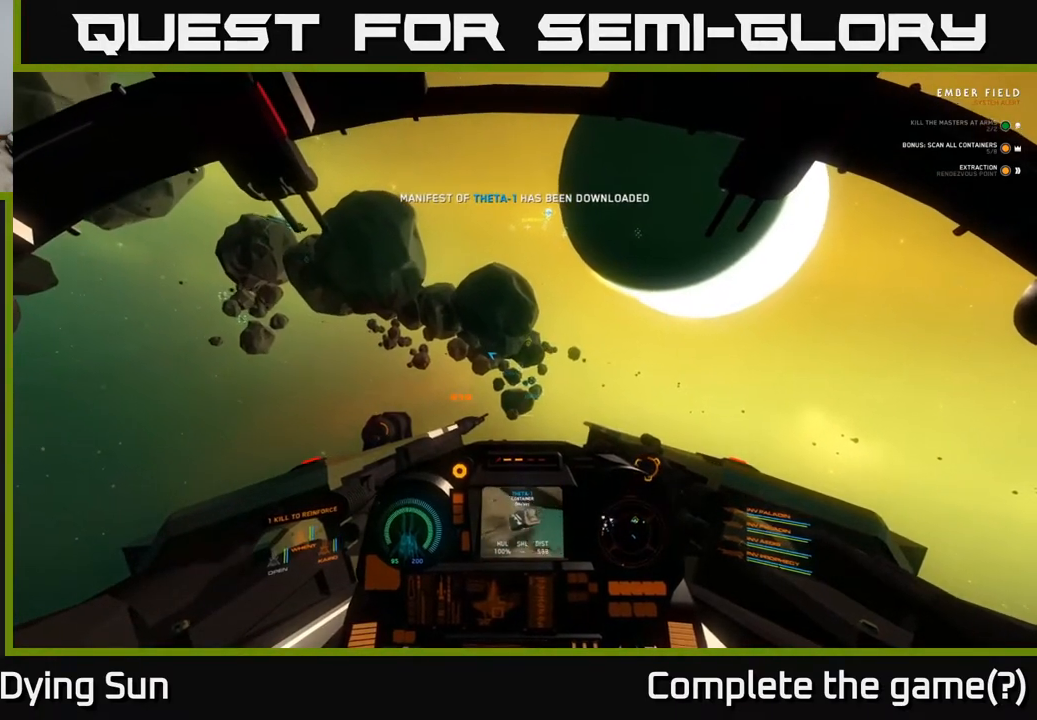
{"buttons": ["L2"], "left_stick": "center", "right_stick": "center", "events": []}
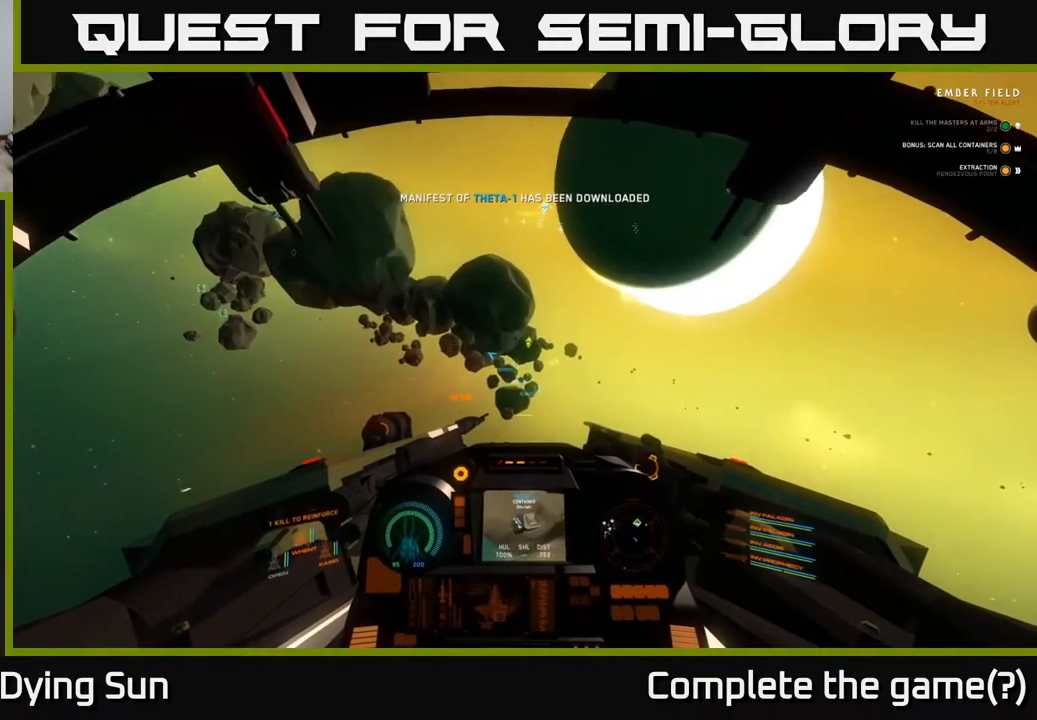
{"buttons": ["L2"], "left_stick": "center", "right_stick": "center", "events": [[167, "right_stick", "right"], [333, "right_stick", "center"]]}
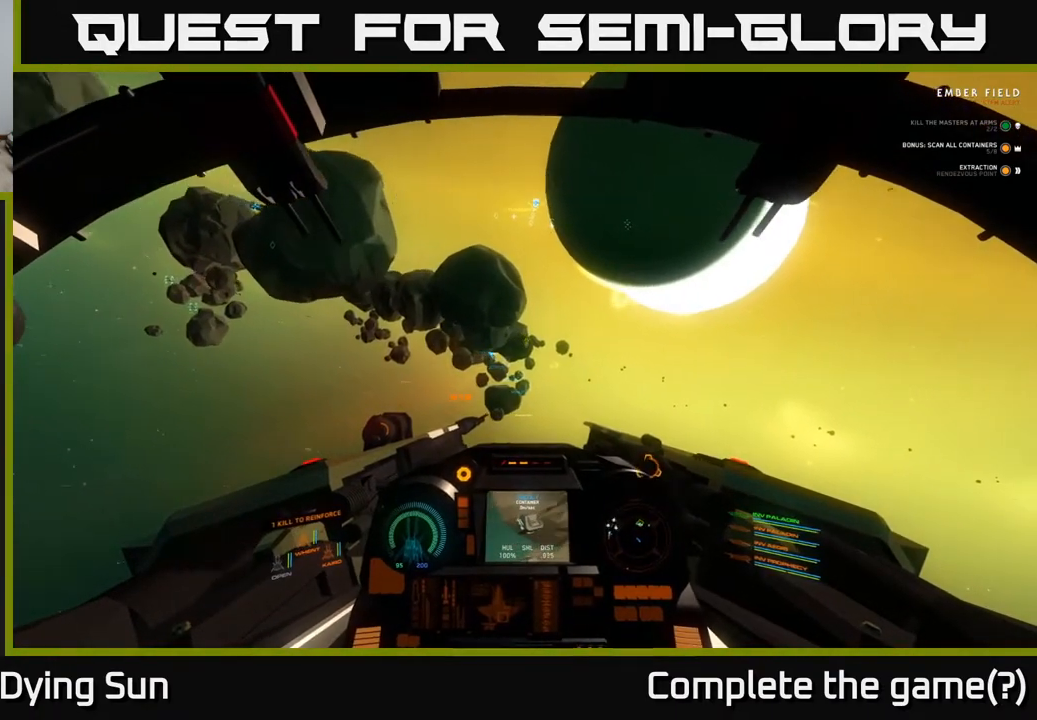
{"buttons": ["L2"], "left_stick": "center", "right_stick": "up-right", "events": [[100, "right_stick", "down-left"], [267, "right_stick", "center"], [450, "right_stick", "up-right"]]}
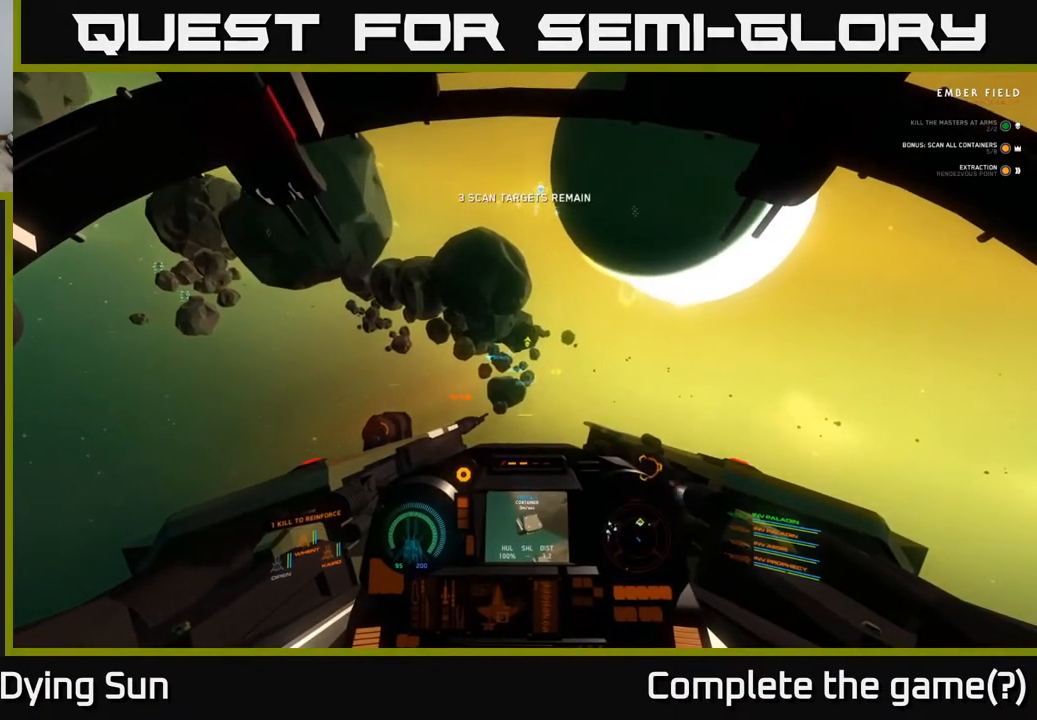
{"buttons": ["L2"], "left_stick": "center", "right_stick": "center", "events": [[33, "right_stick", "center"]]}
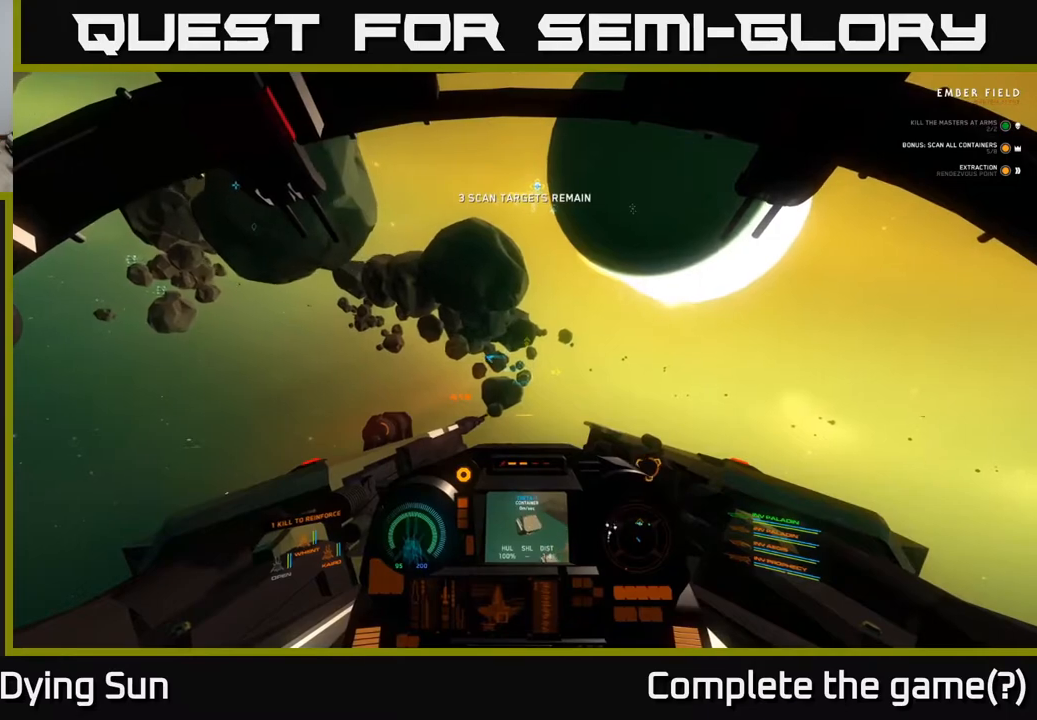
{"buttons": ["L2"], "left_stick": "center", "right_stick": "center", "events": [[17, "right_stick", "up"], [200, "right_stick", "center"]]}
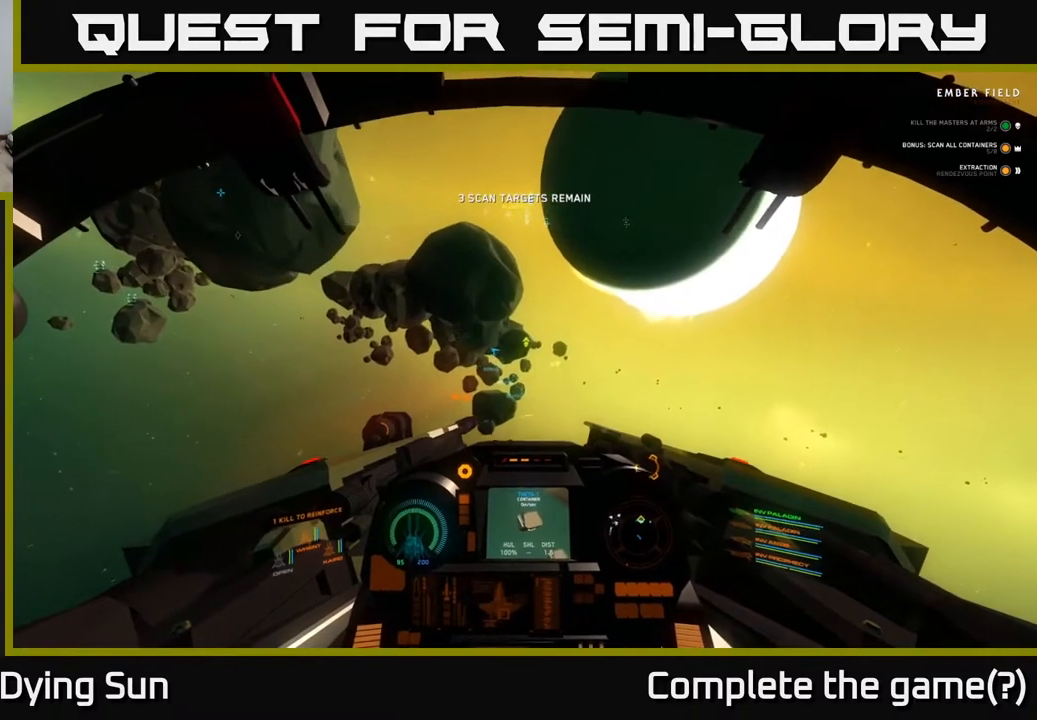
{"buttons": ["L2"], "left_stick": "center", "right_stick": "center", "events": []}
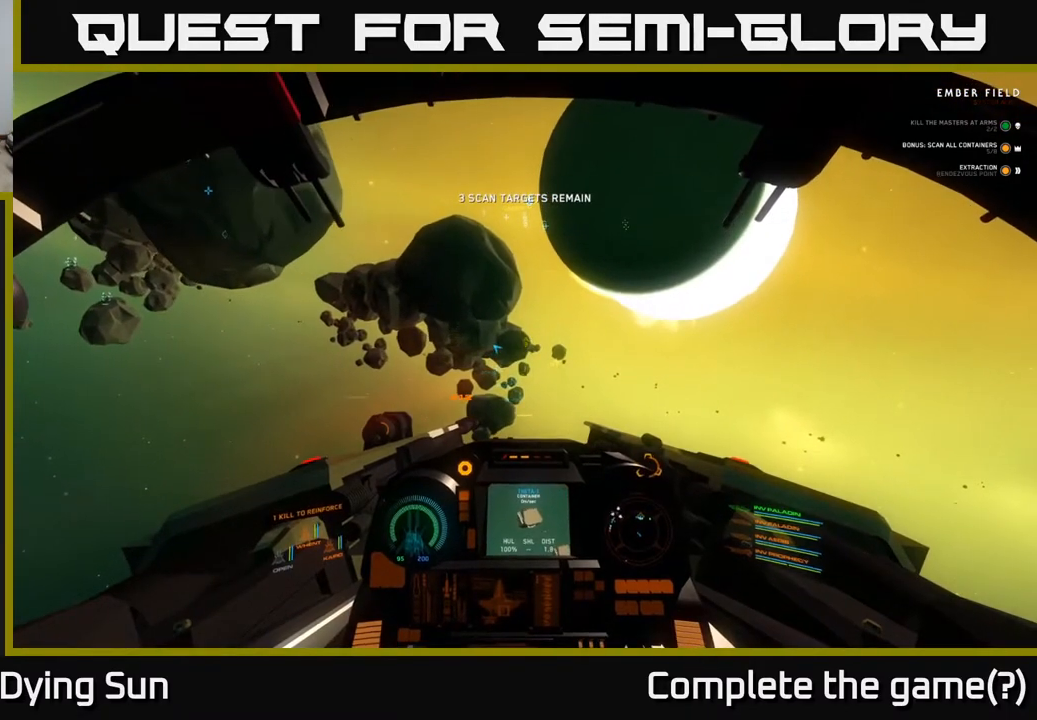
{"buttons": ["L2"], "left_stick": "center", "right_stick": "up", "events": [[217, "right_stick", "up"]]}
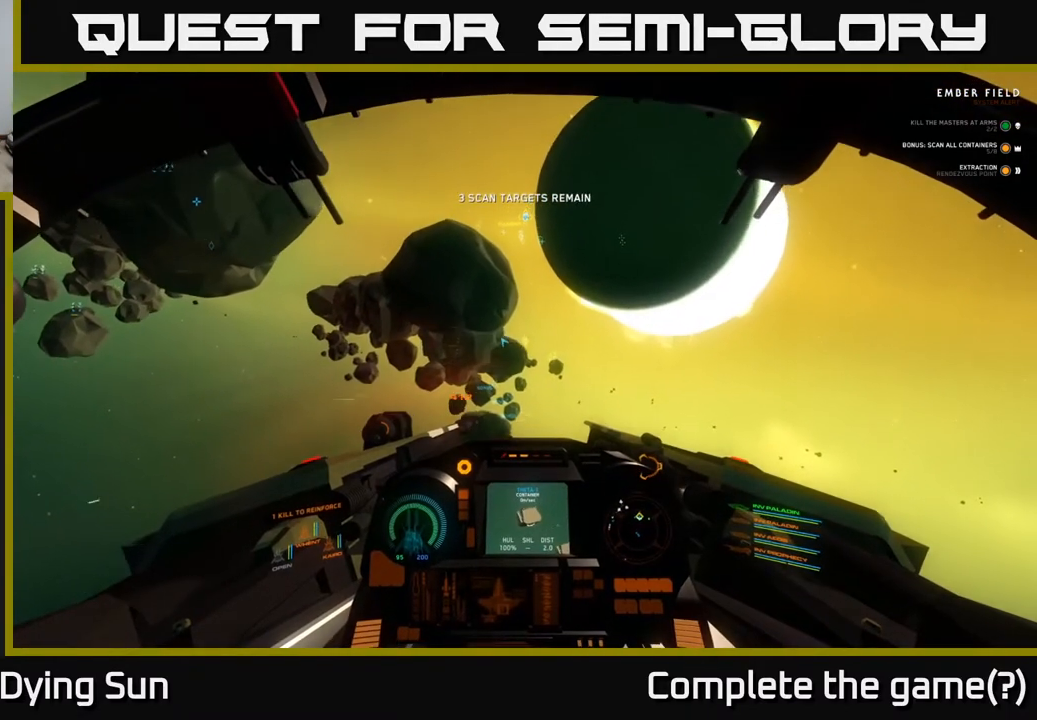
{"buttons": ["L2"], "left_stick": "center", "right_stick": "center", "events": [[17, "right_stick", "center"], [167, "right_stick", "up"], [333, "right_stick", "center"]]}
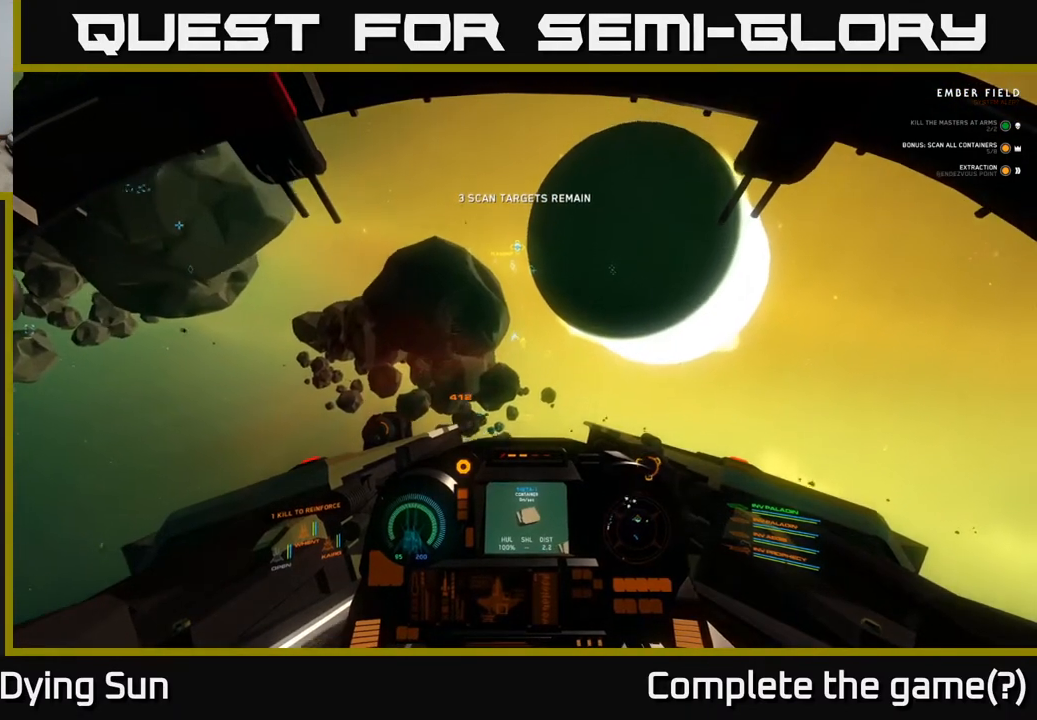
{"buttons": [], "left_stick": "center", "right_stick": "center", "events": [[167, "L2", "up"], [167, "SELECT", "down"], [333, "SELECT", "up"]]}
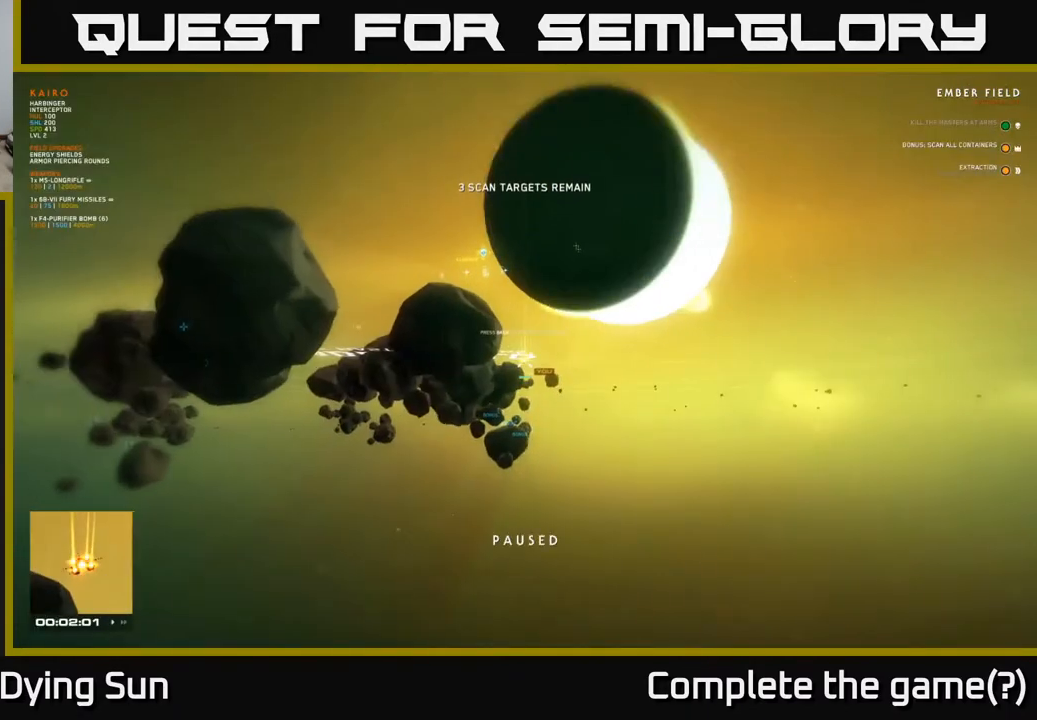
{"buttons": [], "left_stick": "center", "right_stick": "center", "events": [[217, "right_stick", "up-left"], [367, "right_stick", "center"]]}
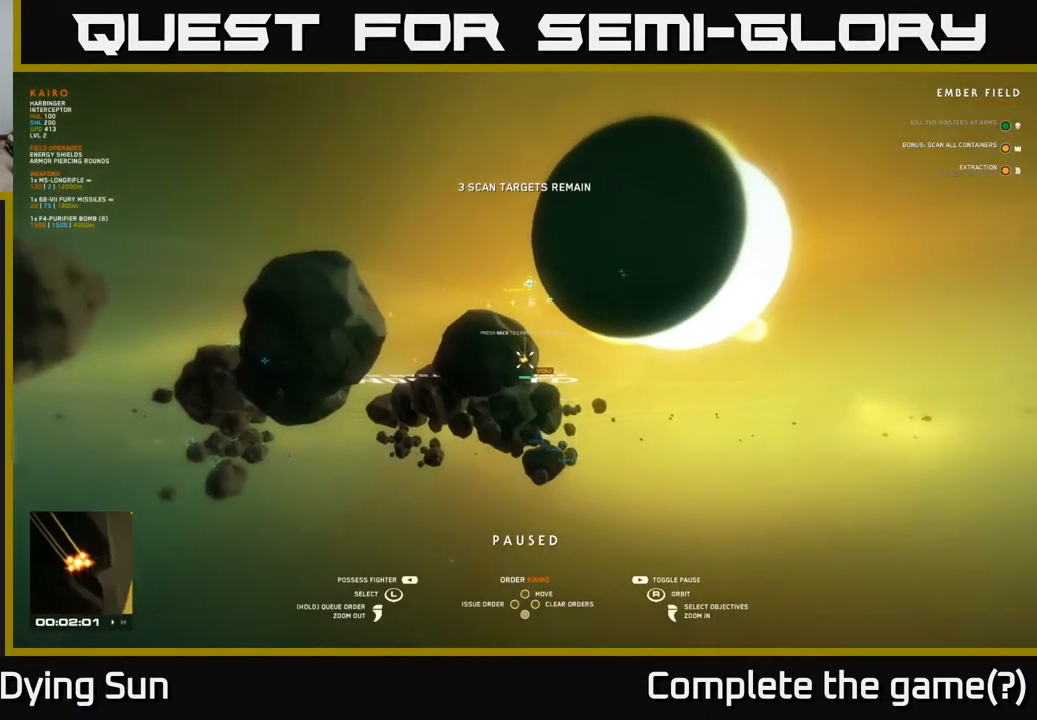
{"buttons": [], "left_stick": "up", "right_stick": "center", "events": [[117, "left_stick", "up"], [117, "right_stick", "down-left"], [267, "right_stick", "center"], [333, "left_stick", "center"], [500, "left_stick", "up"]]}
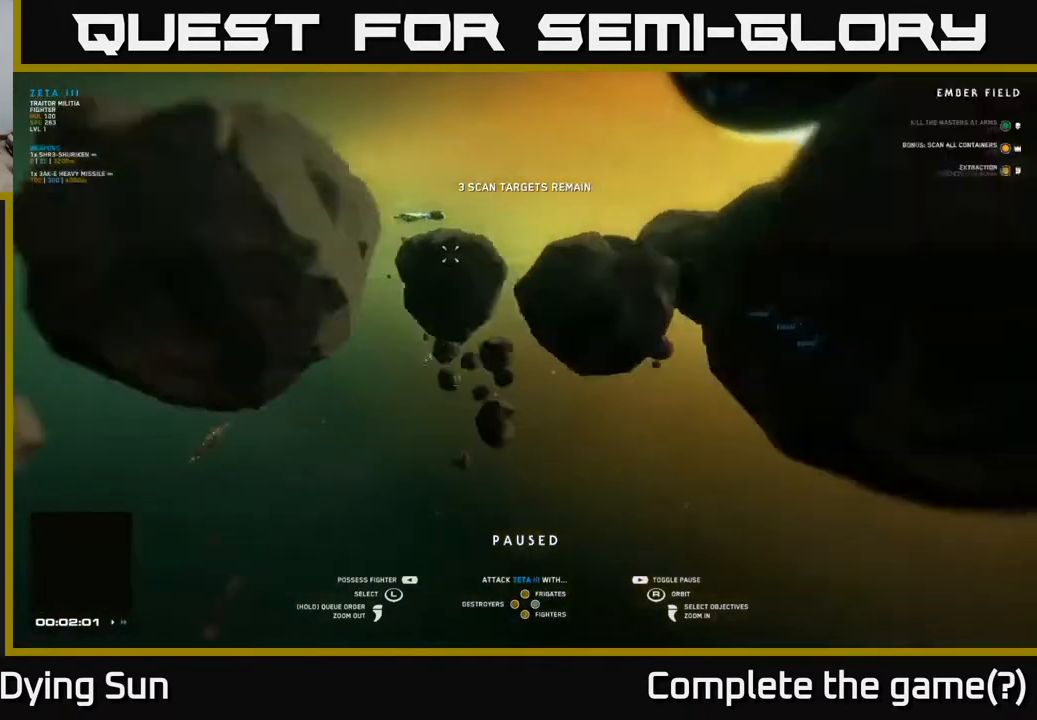
{"buttons": [], "left_stick": "up", "right_stick": "center", "events": [[150, "left_stick", "center"], [417, "left_stick", "up"]]}
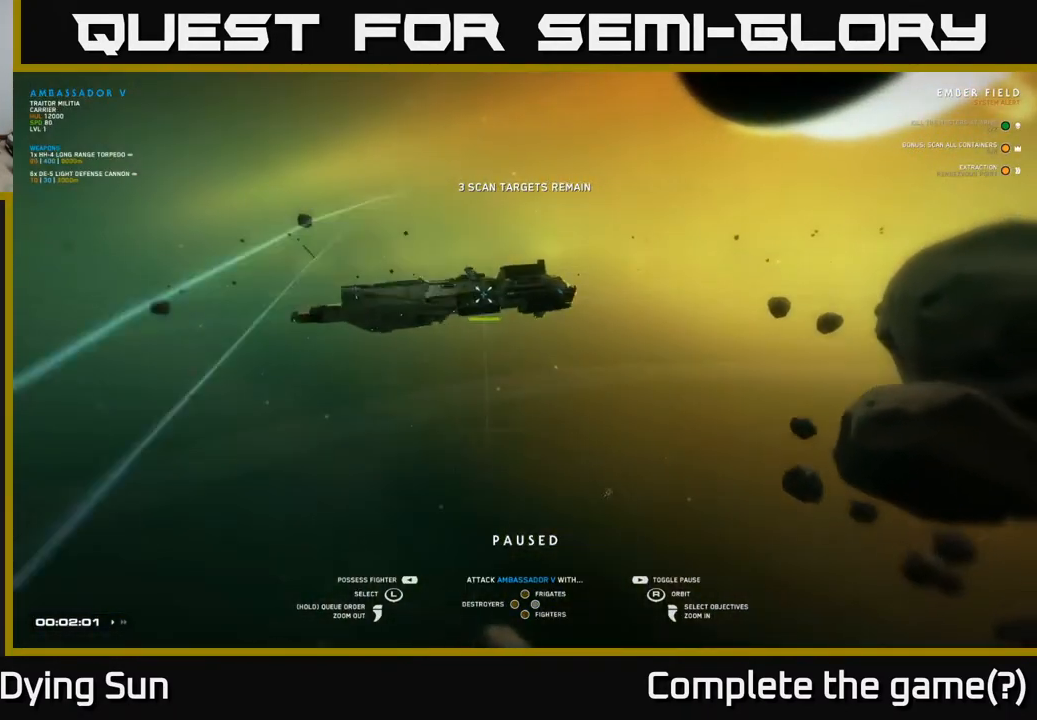
{"buttons": [], "left_stick": "right", "right_stick": "center", "events": [[83, "left_stick", "center"], [450, "left_stick", "right"]]}
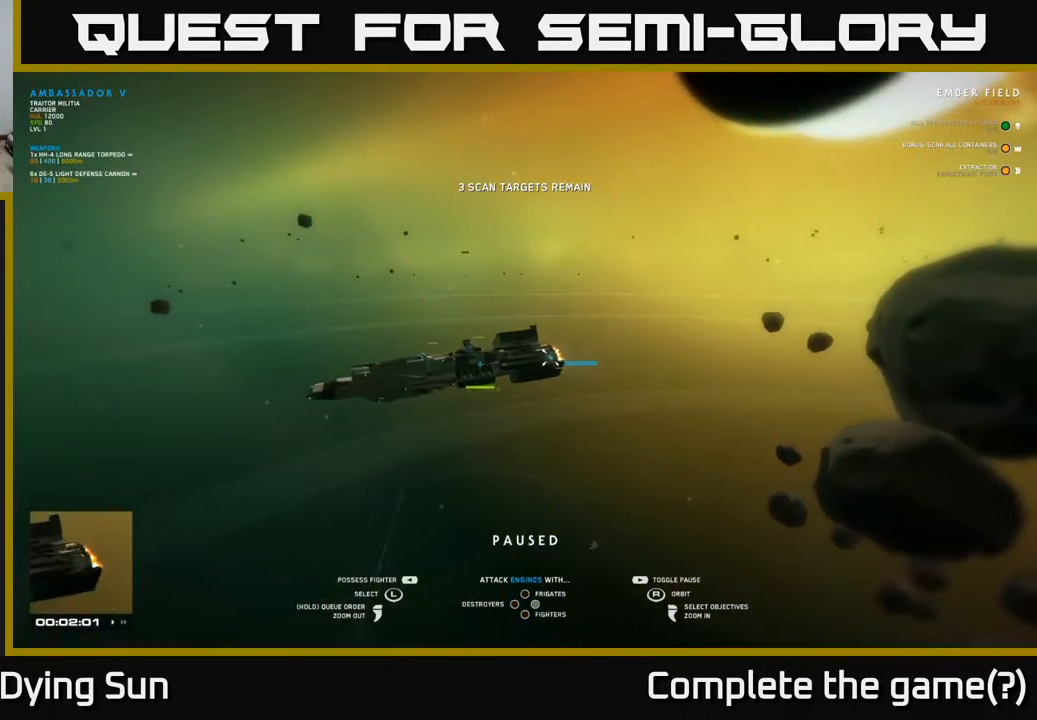
{"buttons": [], "left_stick": "center", "right_stick": "up-right", "events": [[100, "left_stick", "center"], [200, "left_stick", "right"], [350, "left_stick", "center"], [467, "right_stick", "up-right"]]}
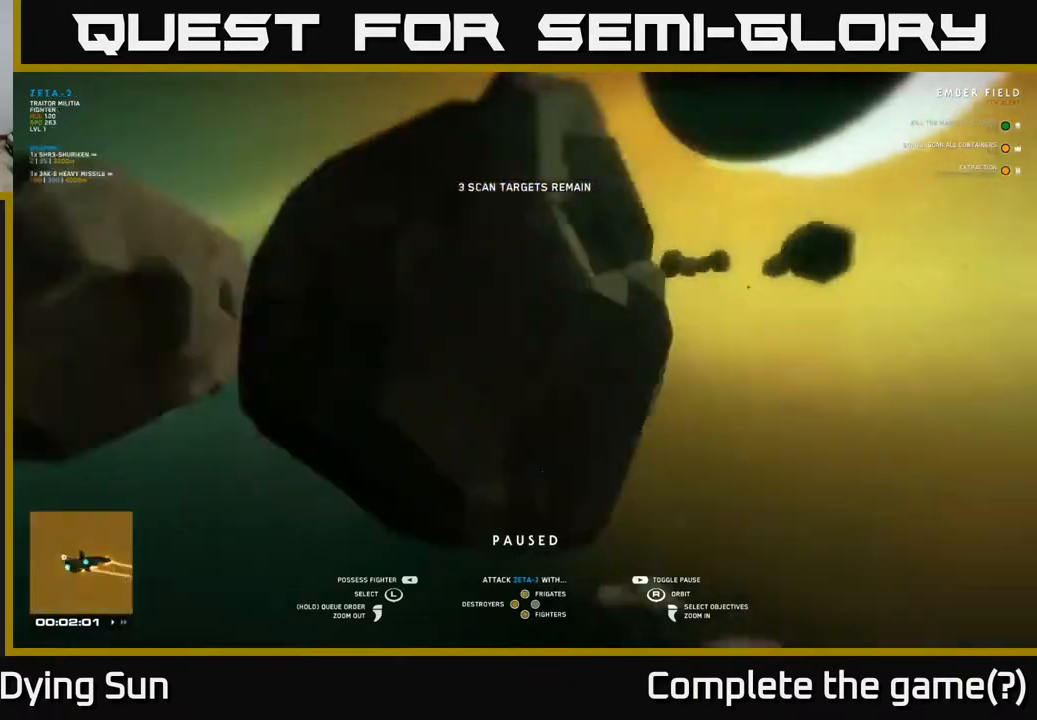
{"buttons": [], "left_stick": "center", "right_stick": "center", "events": [[33, "left_stick", "up"], [117, "right_stick", "center"], [200, "left_stick", "center"]]}